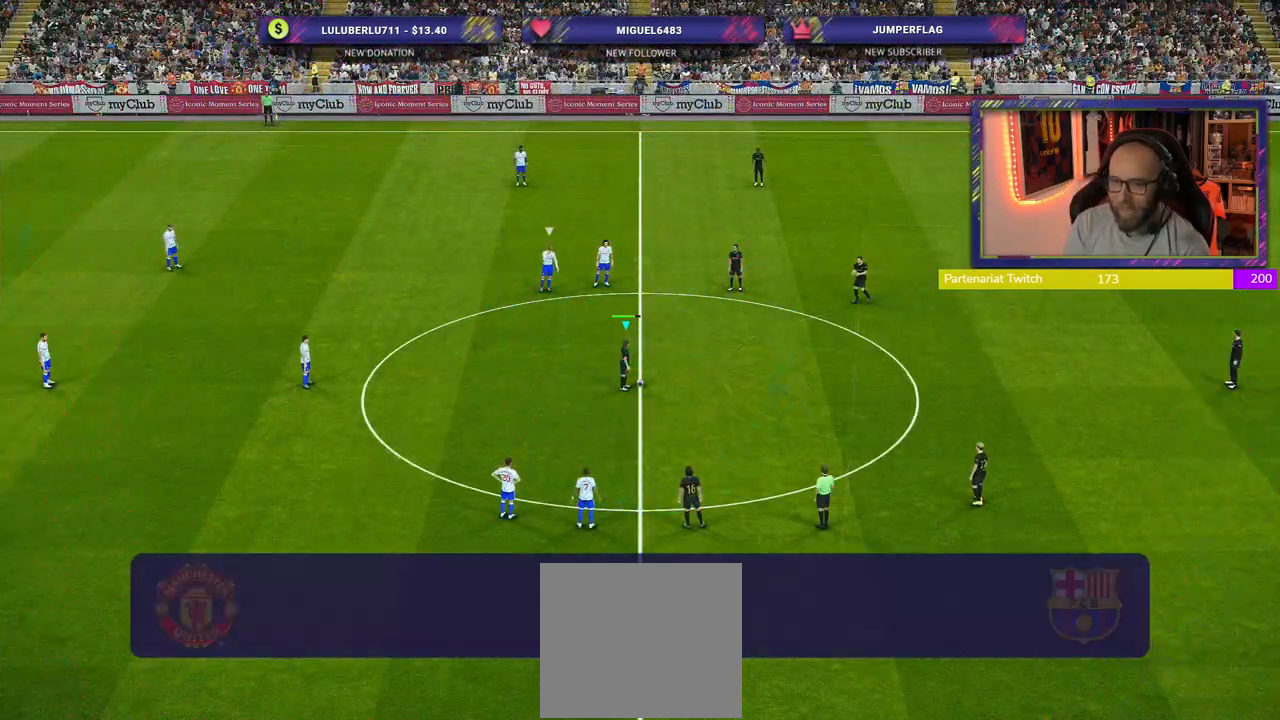
Gameplay with a controller (PlayStation layout); each line is a JSON object with the inputs held at the frame after it. "events" lists button and stick changes between this image and that frame as [ms after this image, input, new state], when the widget could be followed in between.
{"buttons": [], "left_stick": "center", "right_stick": "center", "events": [[280, "CROSS", "down"], [300, "left_stick", "up-right"], [420, "CROSS", "up"], [500, "left_stick", "center"]]}
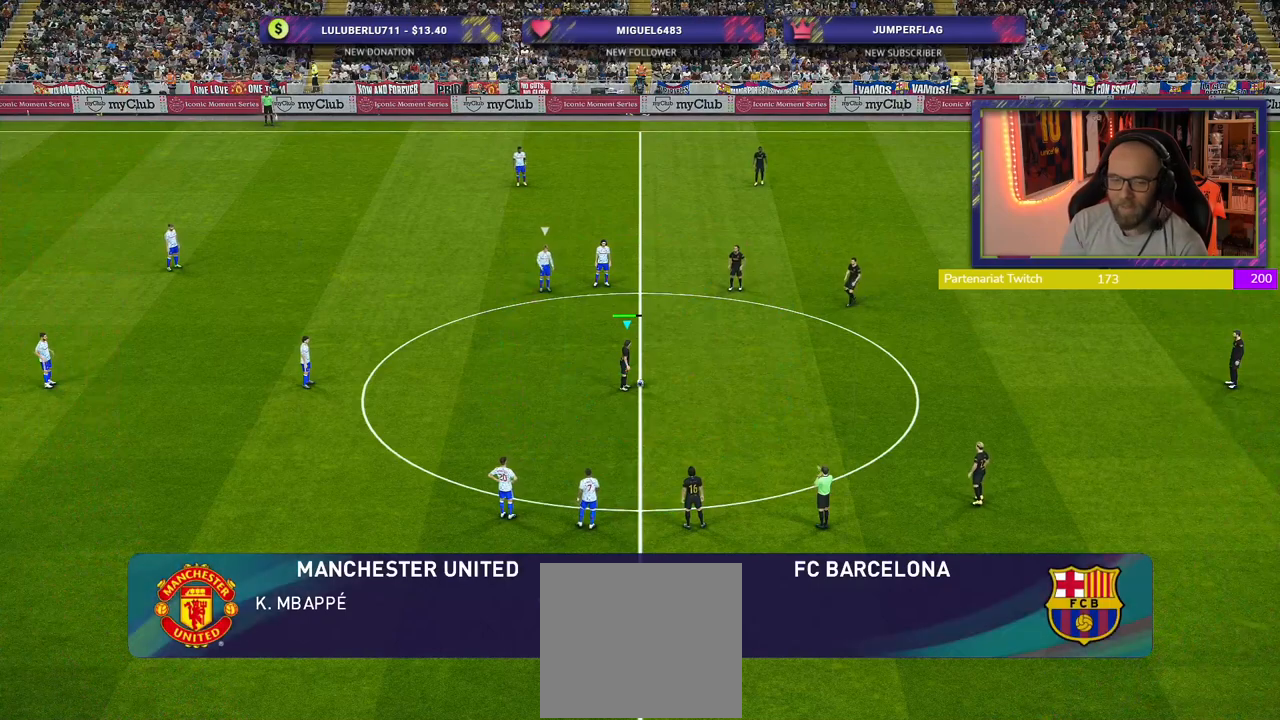
{"buttons": ["R2"], "left_stick": "center", "right_stick": "center", "events": [[440, "R2", "down"]]}
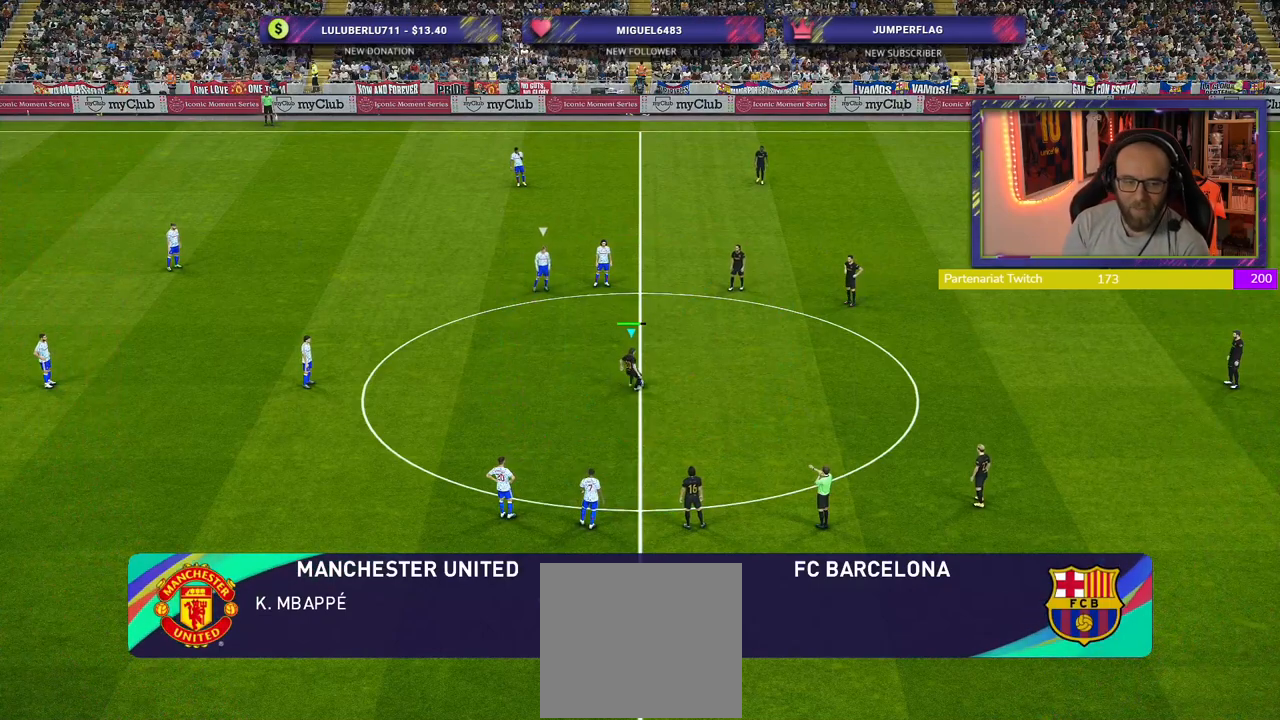
{"buttons": [], "left_stick": "down", "right_stick": "center", "events": [[60, "left_stick", "down-left"], [260, "left_stick", "down"], [320, "R2", "up"]]}
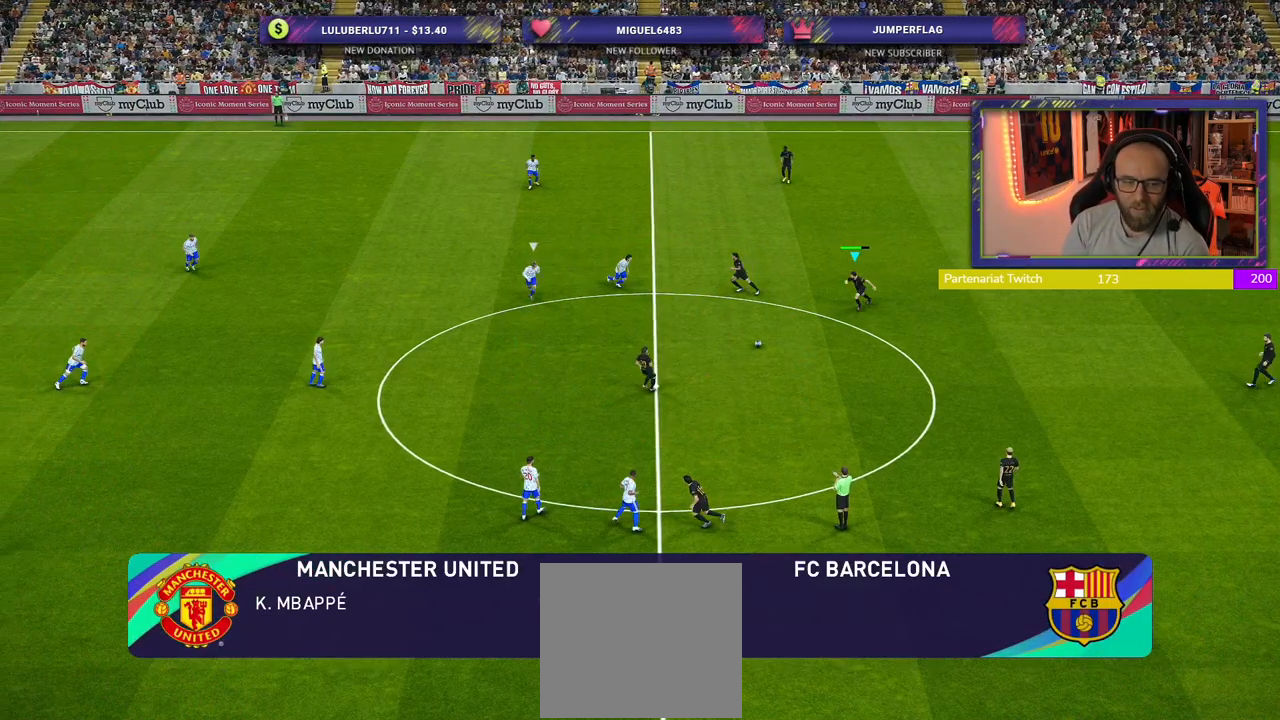
{"buttons": ["CROSS"], "left_stick": "down", "right_stick": "center", "events": [[440, "CROSS", "down"]]}
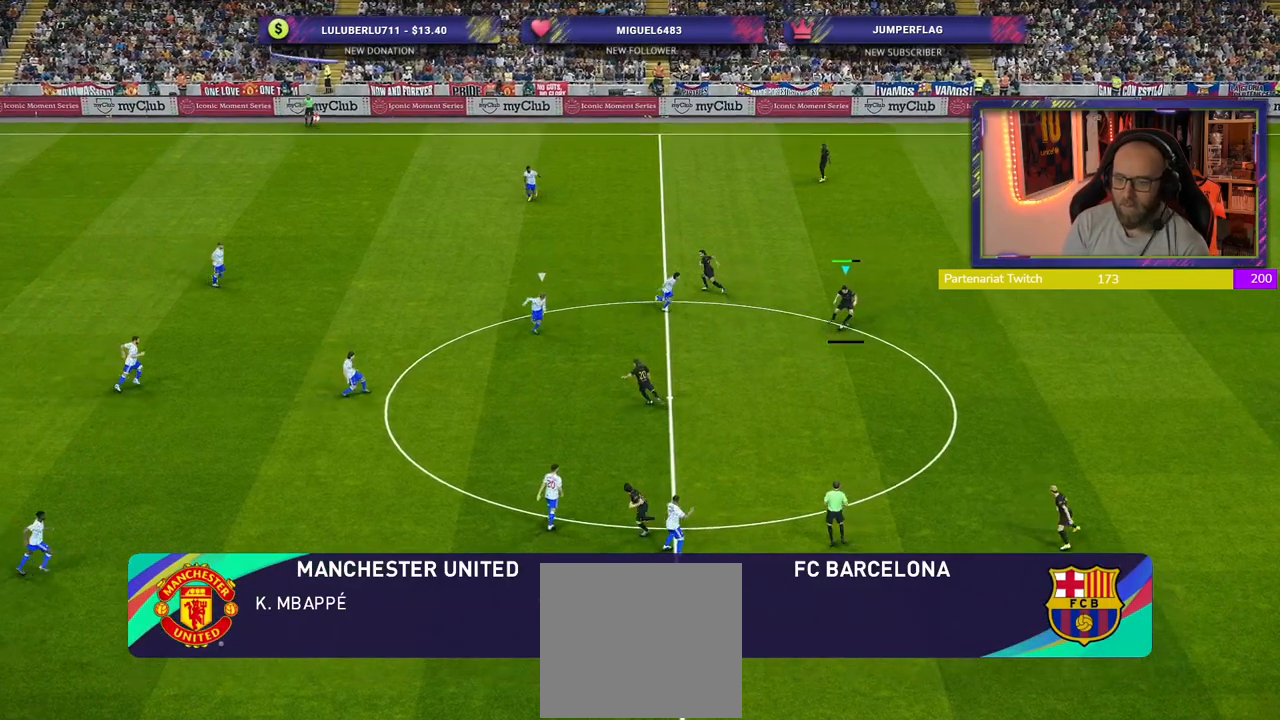
{"buttons": [], "left_stick": "center", "right_stick": "center", "events": [[80, "CROSS", "up"], [400, "left_stick", "center"]]}
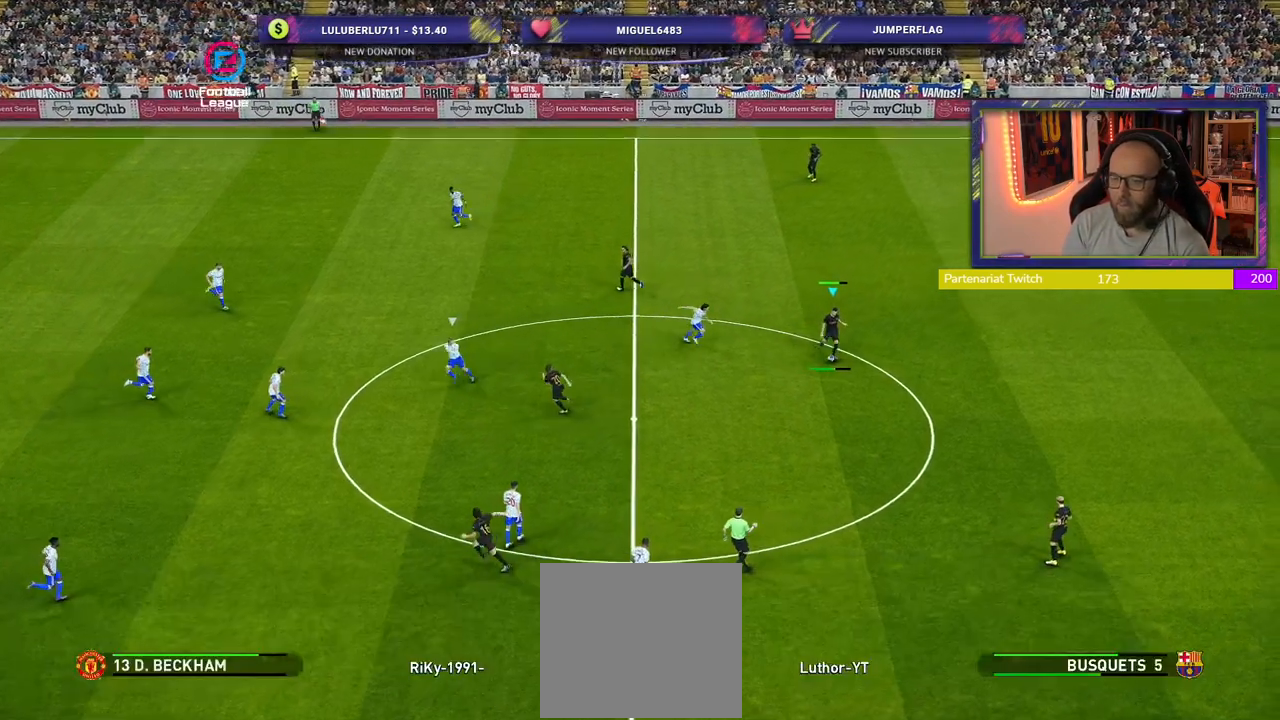
{"buttons": [], "left_stick": "down-left", "right_stick": "center", "events": [[480, "left_stick", "down-left"]]}
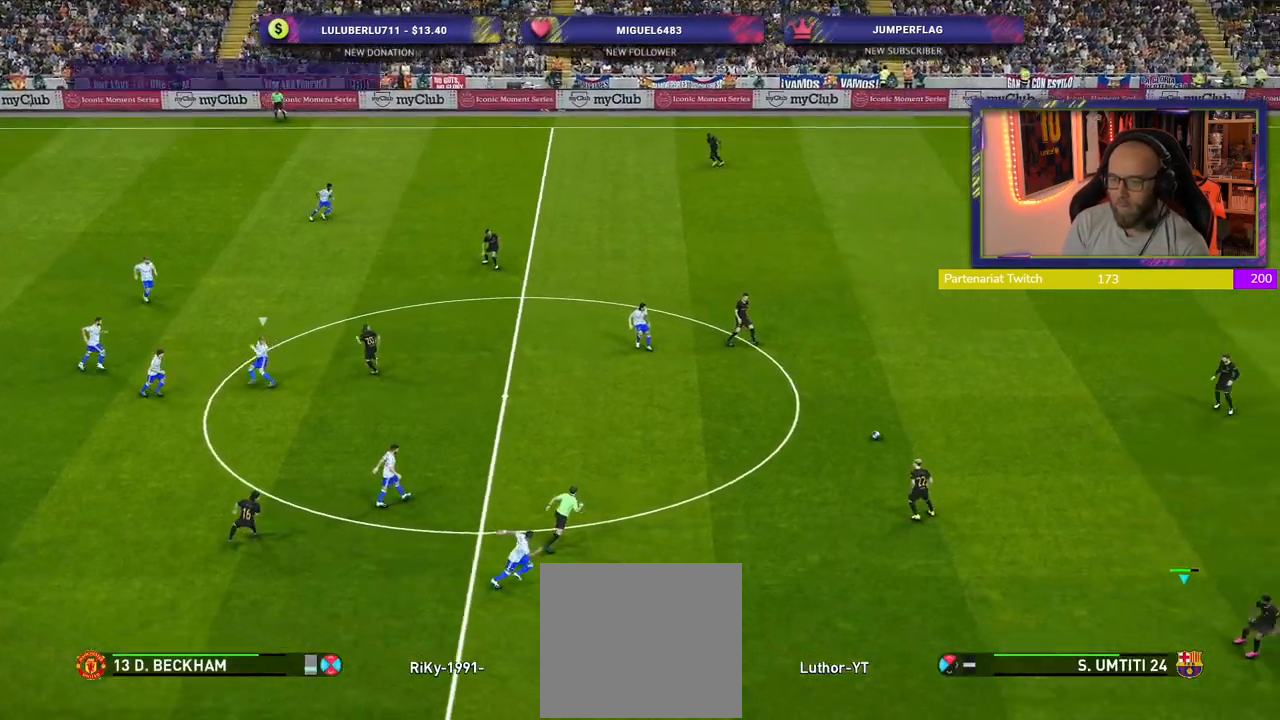
{"buttons": [], "left_stick": "down-left", "right_stick": "center", "events": []}
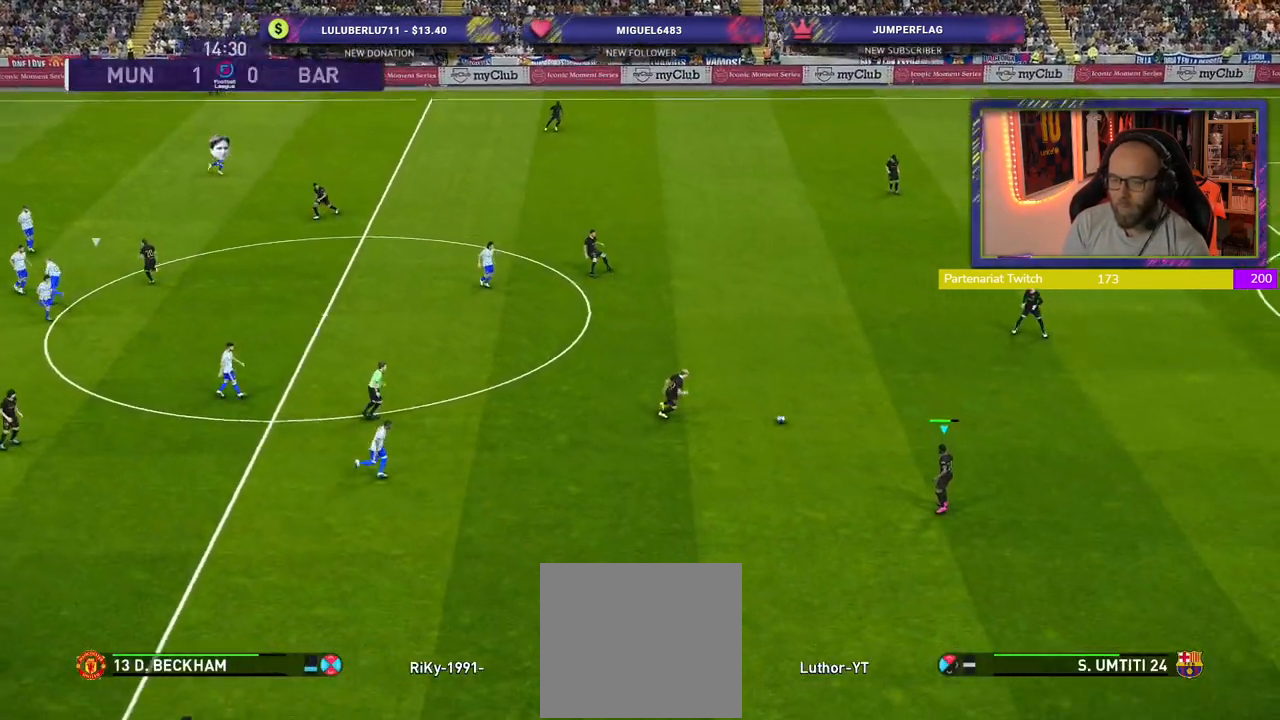
{"buttons": [], "left_stick": "down-left", "right_stick": "center", "events": []}
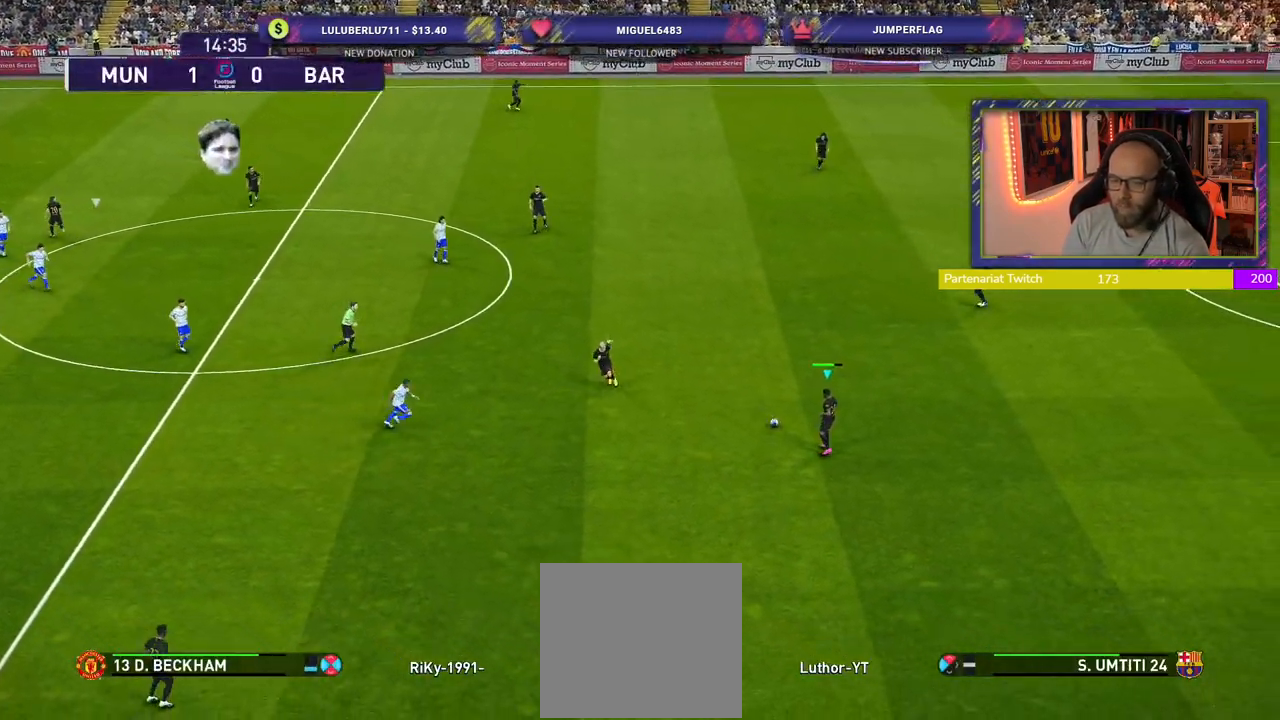
{"buttons": [], "left_stick": "down-left", "right_stick": "center", "events": [[220, "CROSS", "down"], [380, "CROSS", "up"]]}
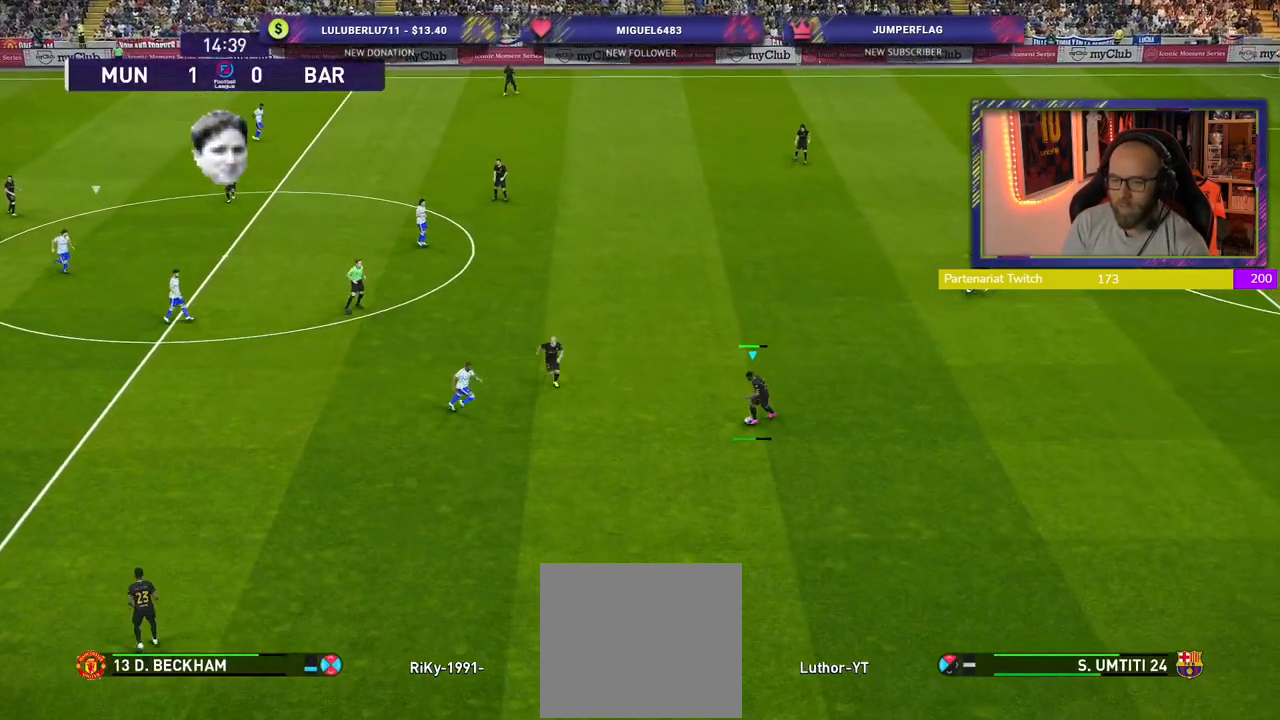
{"buttons": [], "left_stick": "center", "right_stick": "center", "events": [[40, "left_stick", "center"]]}
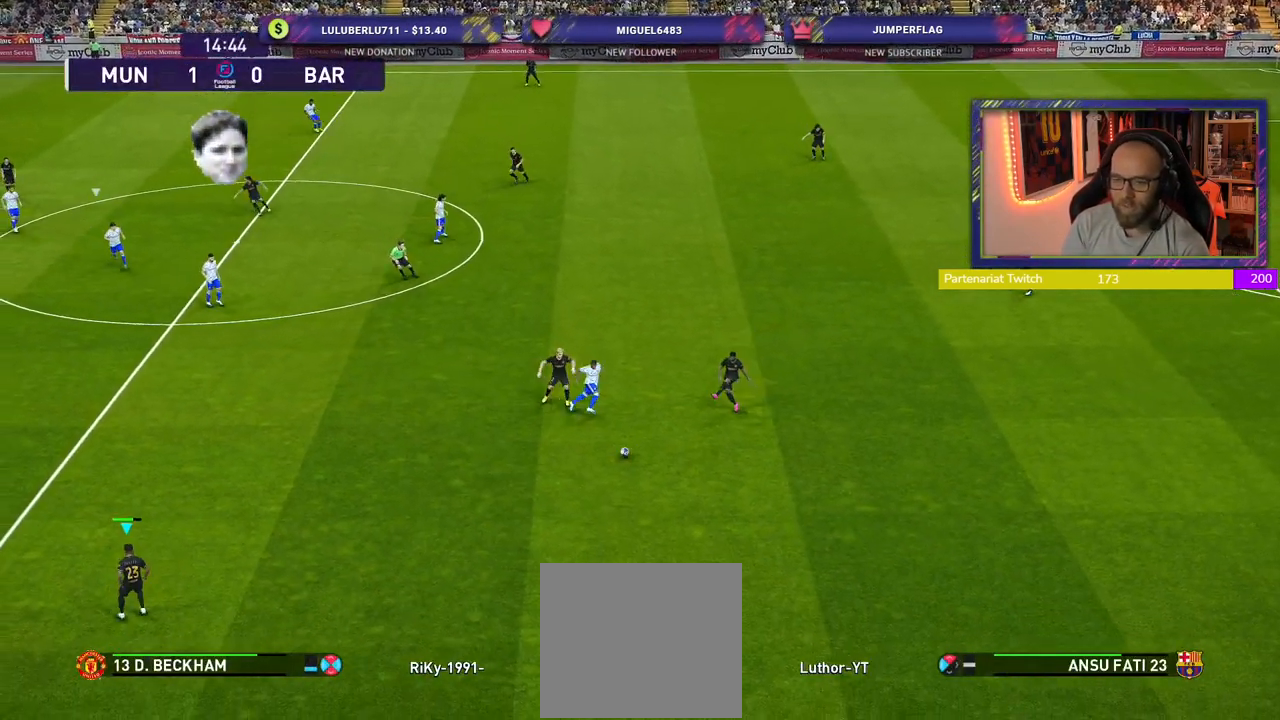
{"buttons": [], "left_stick": "up-right", "right_stick": "center", "events": [[160, "left_stick", "up-right"], [300, "left_stick", "up"], [400, "left_stick", "up-right"]]}
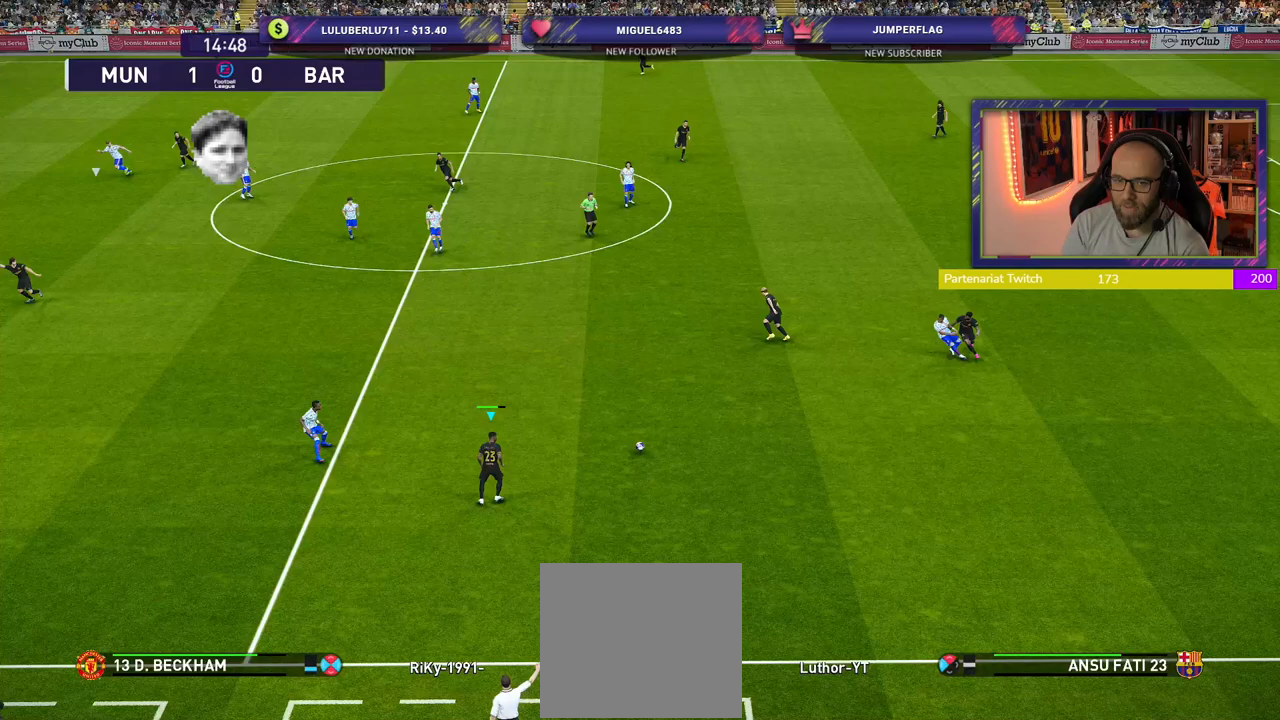
{"buttons": [], "left_stick": "up", "right_stick": "center", "events": [[220, "left_stick", "up"], [240, "CROSS", "down"], [380, "CROSS", "up"]]}
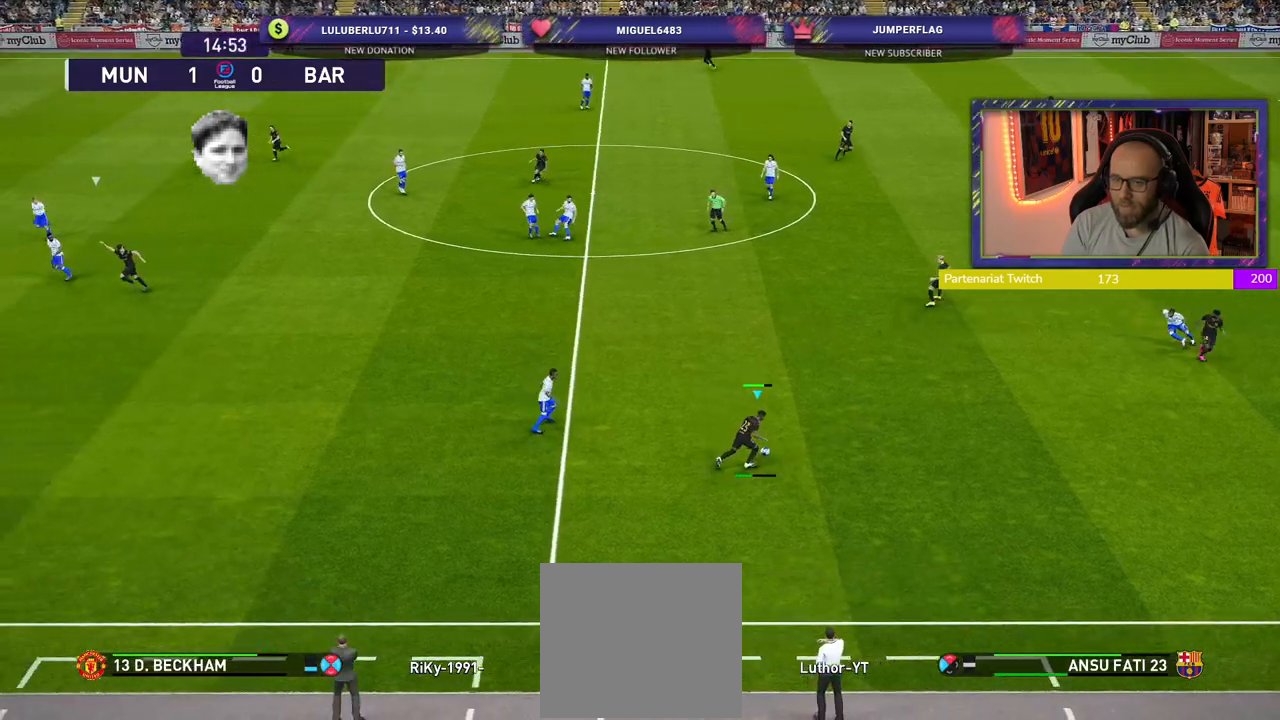
{"buttons": [], "left_stick": "center", "right_stick": "center", "events": [[60, "left_stick", "center"]]}
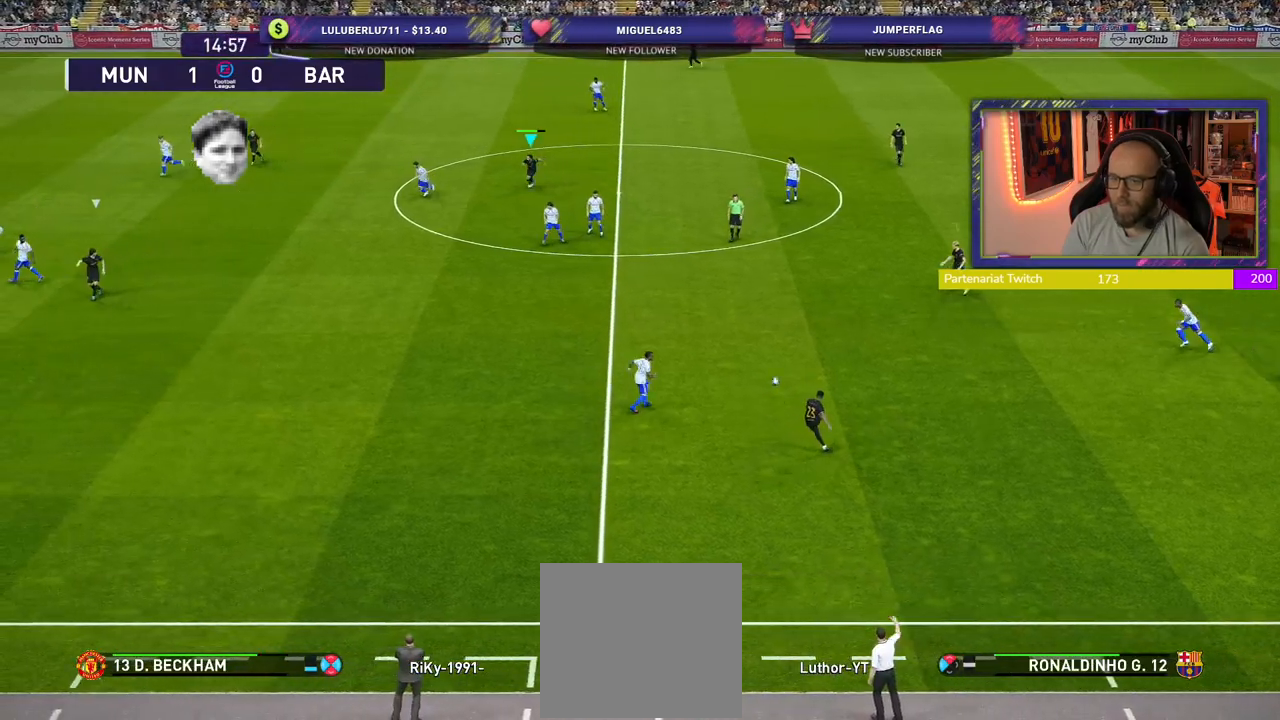
{"buttons": ["R2"], "left_stick": "down", "right_stick": "center", "events": [[40, "left_stick", "down-left"], [220, "left_stick", "down"], [280, "R2", "down"]]}
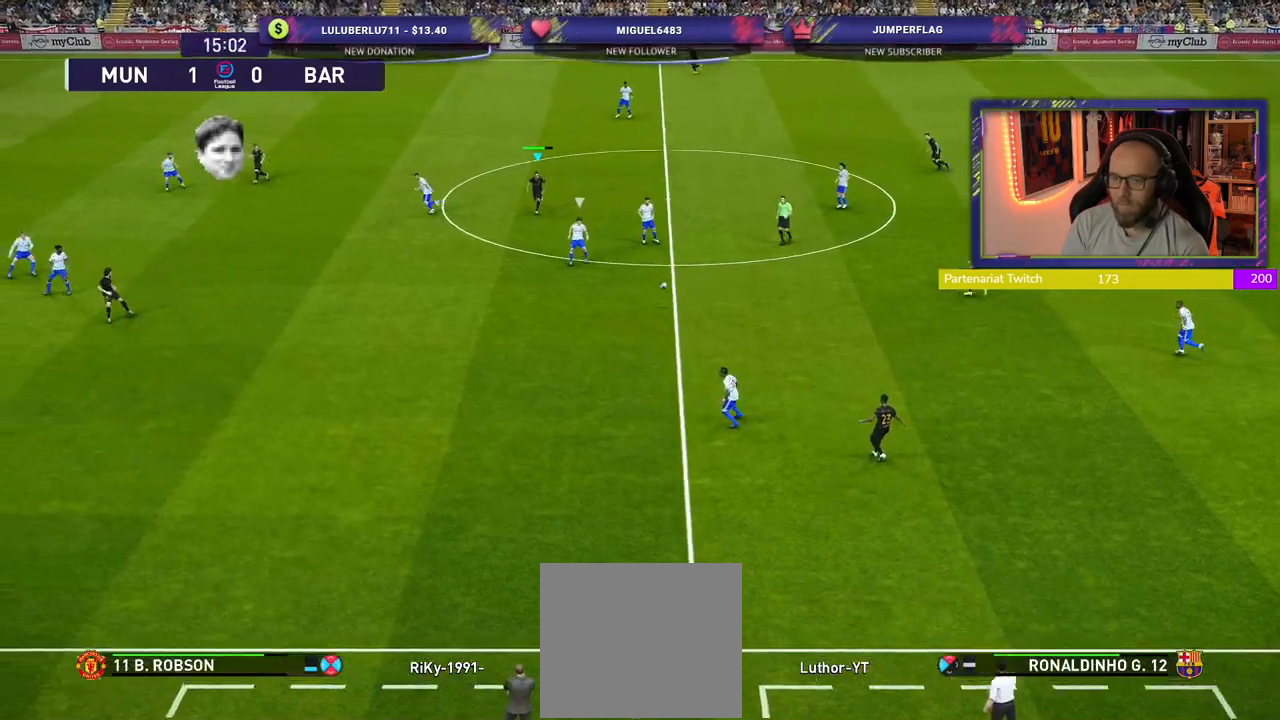
{"buttons": ["R2"], "left_stick": "down-right", "right_stick": "center", "events": [[60, "left_stick", "down-right"]]}
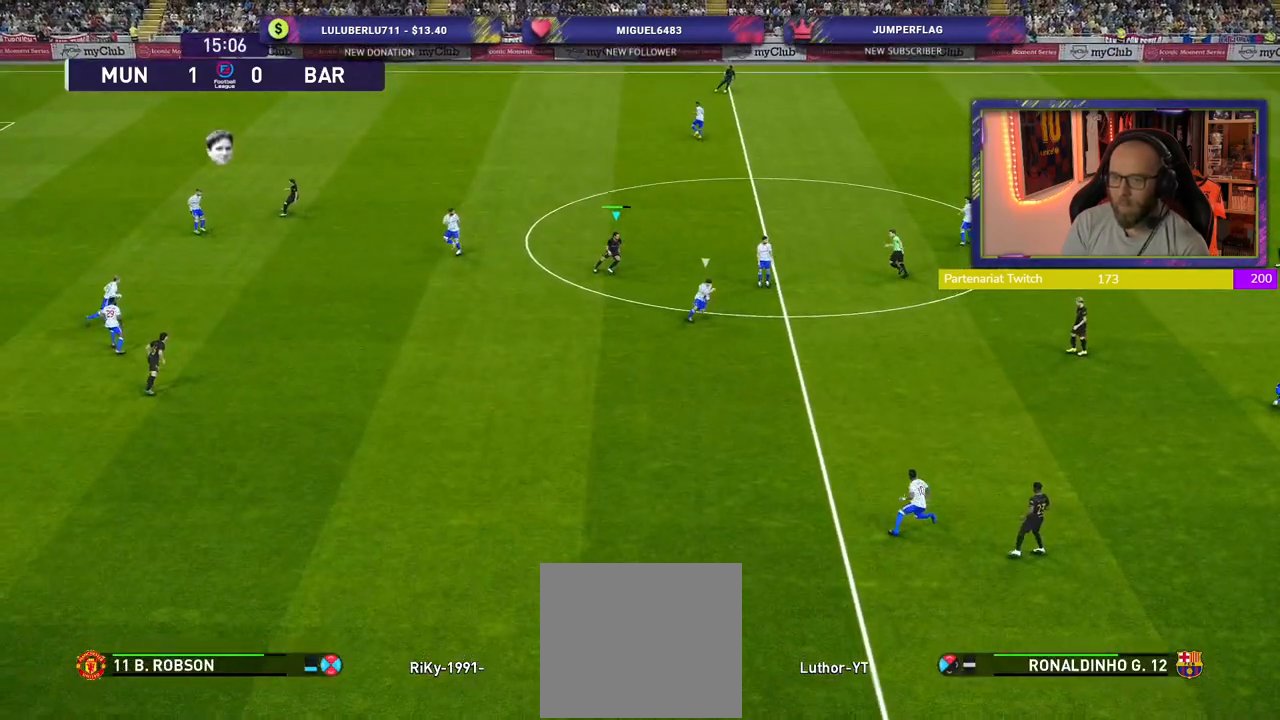
{"buttons": ["R2"], "left_stick": "up", "right_stick": "center", "events": [[40, "left_stick", "right"], [140, "L1", "down"], [160, "left_stick", "up"], [220, "L1", "up"]]}
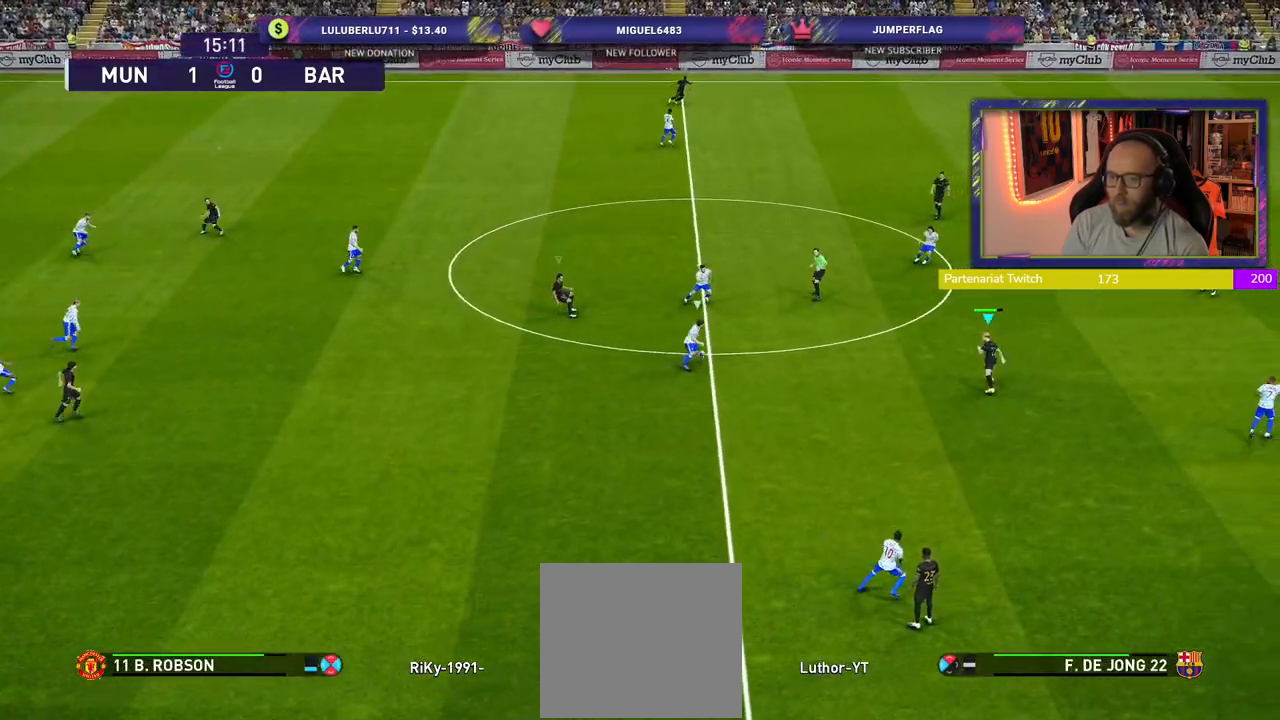
{"buttons": ["R2"], "left_stick": "up", "right_stick": "center", "events": []}
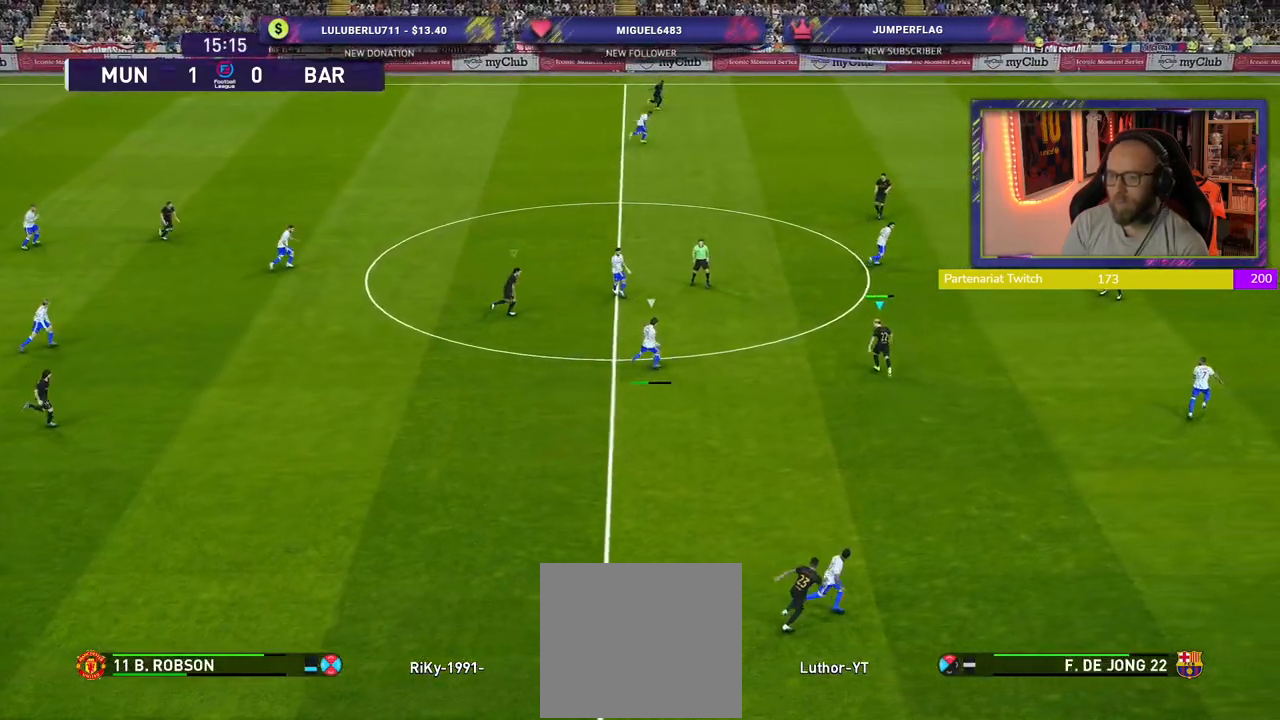
{"buttons": ["SQUARE", "R2"], "left_stick": "right", "right_stick": "center", "events": [[260, "SQUARE", "down"], [260, "left_stick", "up-right"], [460, "left_stick", "right"]]}
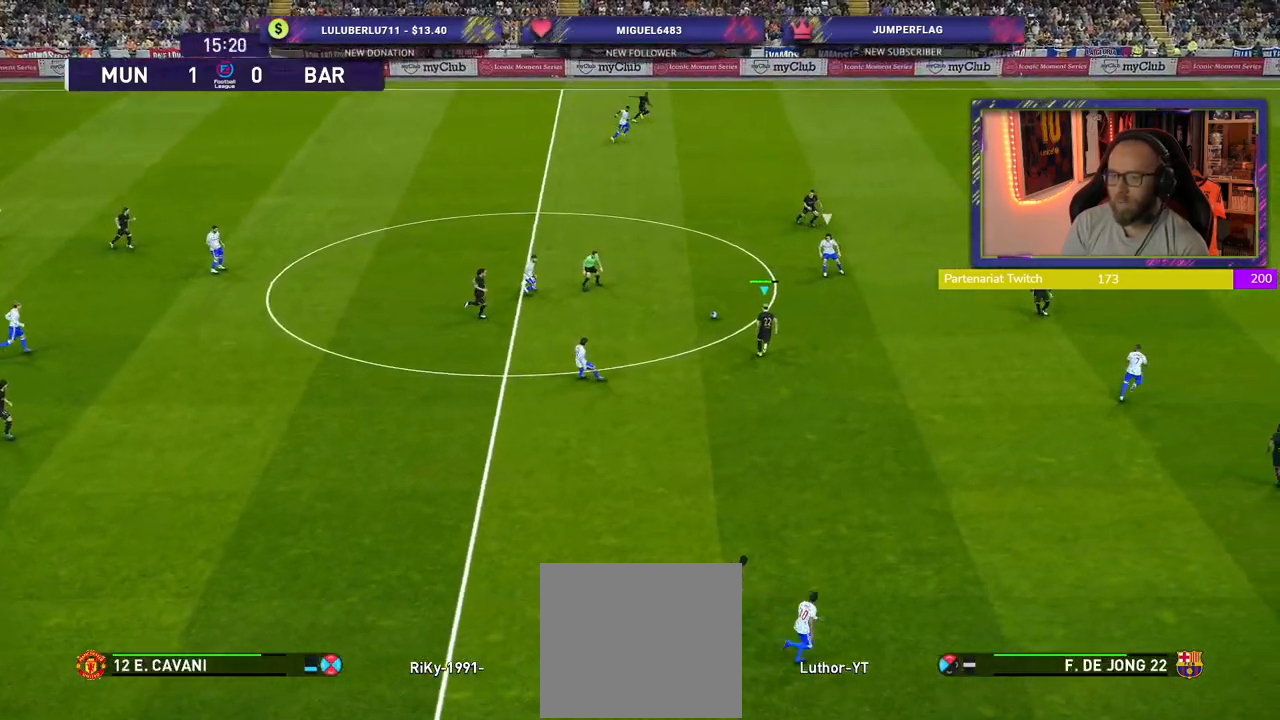
{"buttons": ["SQUARE", "R2"], "left_stick": "down-right", "right_stick": "center", "events": [[260, "left_stick", "down-right"]]}
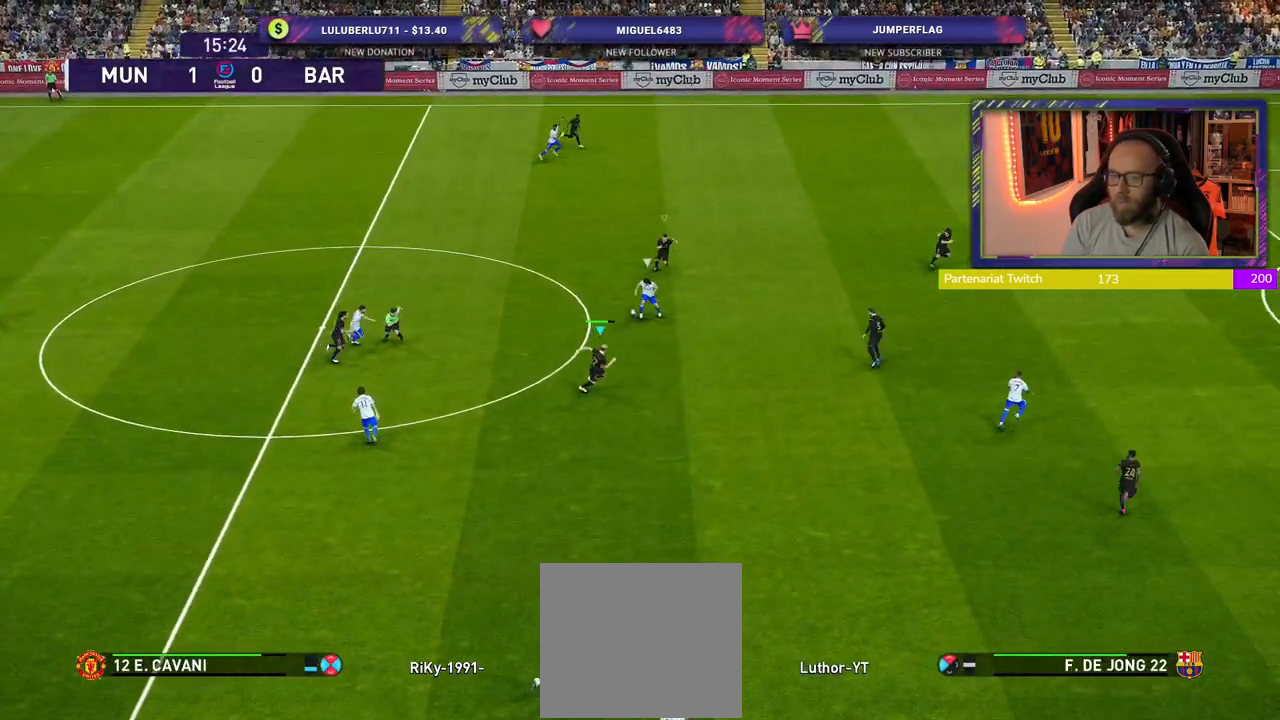
{"buttons": ["SQUARE", "R2"], "left_stick": "down-left", "right_stick": "center", "events": [[480, "left_stick", "down-left"]]}
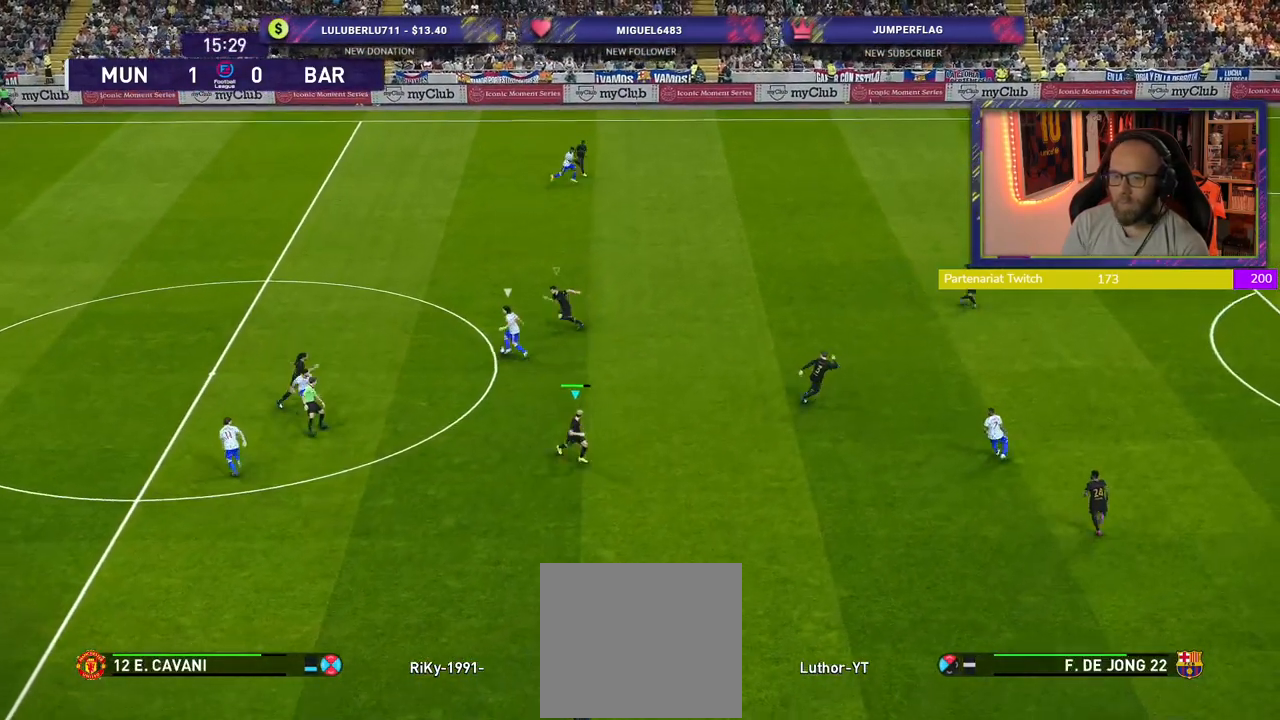
{"buttons": ["CROSS"], "left_stick": "center", "right_stick": "center", "events": [[180, "L1", "down"], [180, "left_stick", "left"], [240, "SQUARE", "up"], [260, "CROSS", "down"], [260, "R2", "up"], [340, "L1", "up"], [420, "left_stick", "center"]]}
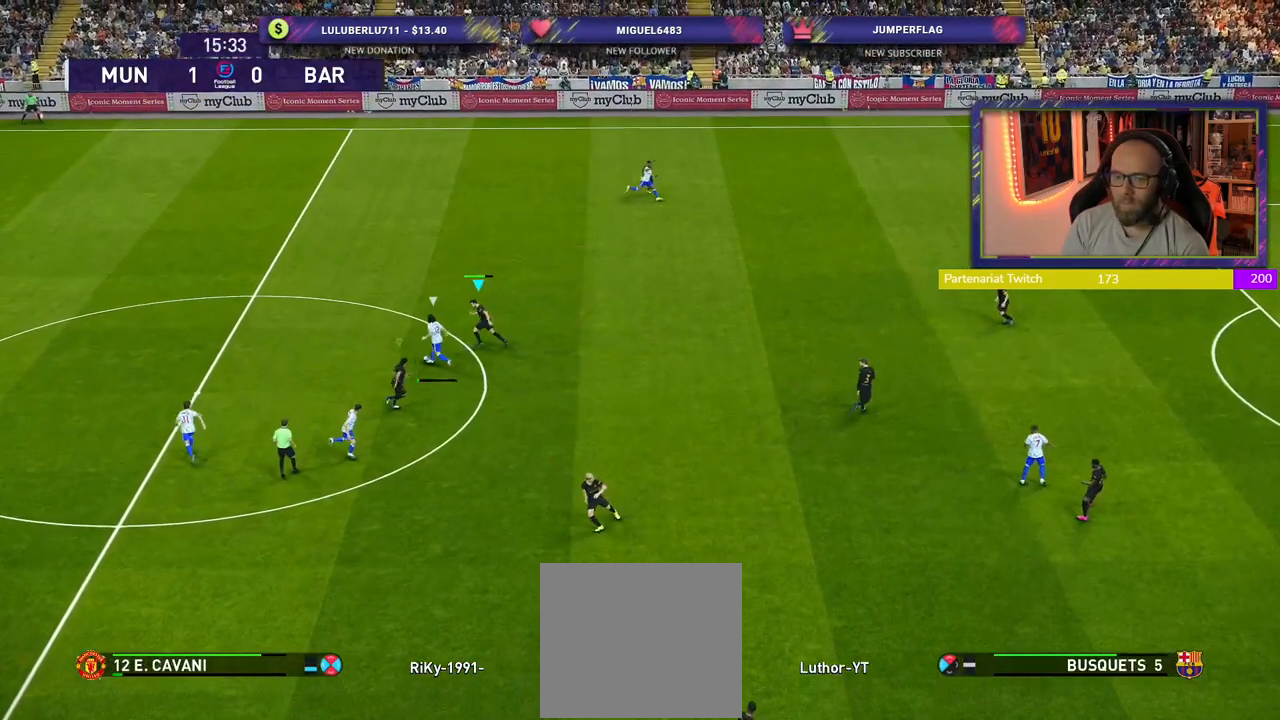
{"buttons": ["CROSS"], "left_stick": "center", "right_stick": "center", "events": []}
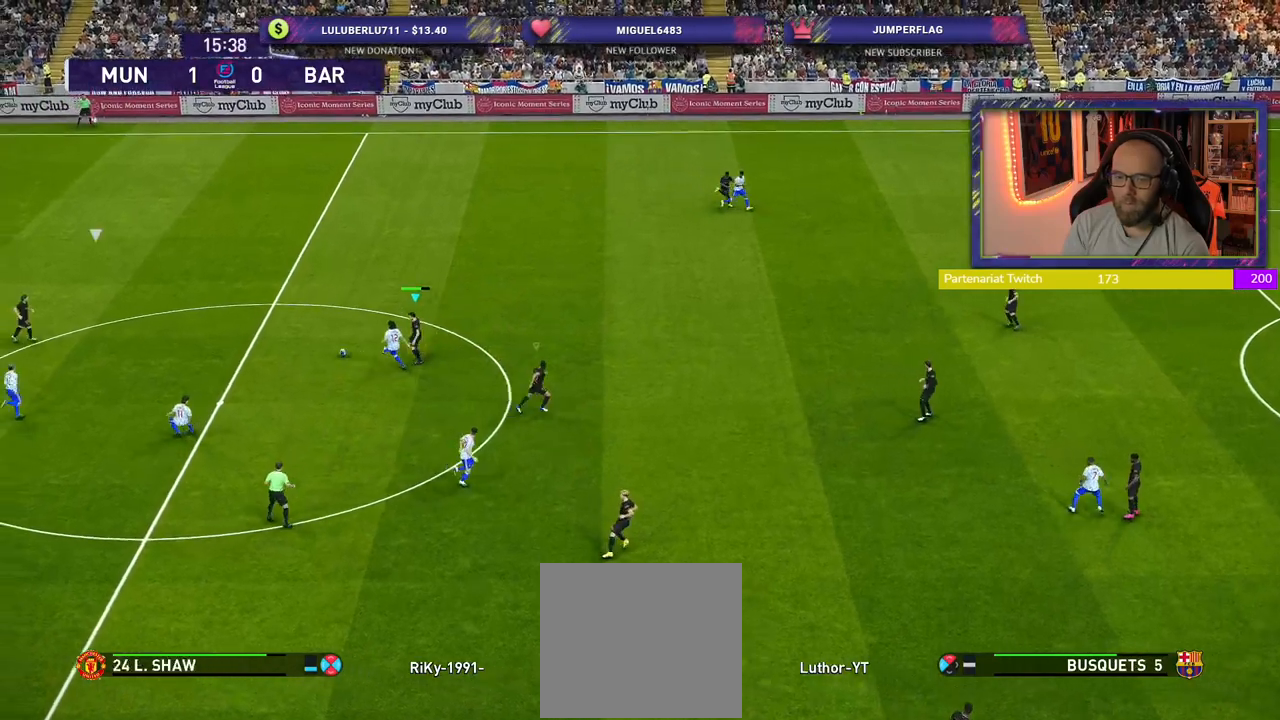
{"buttons": ["CROSS"], "left_stick": "up", "right_stick": "center", "events": [[200, "left_stick", "right"], [300, "L1", "down"], [440, "L1", "up"], [440, "left_stick", "up"]]}
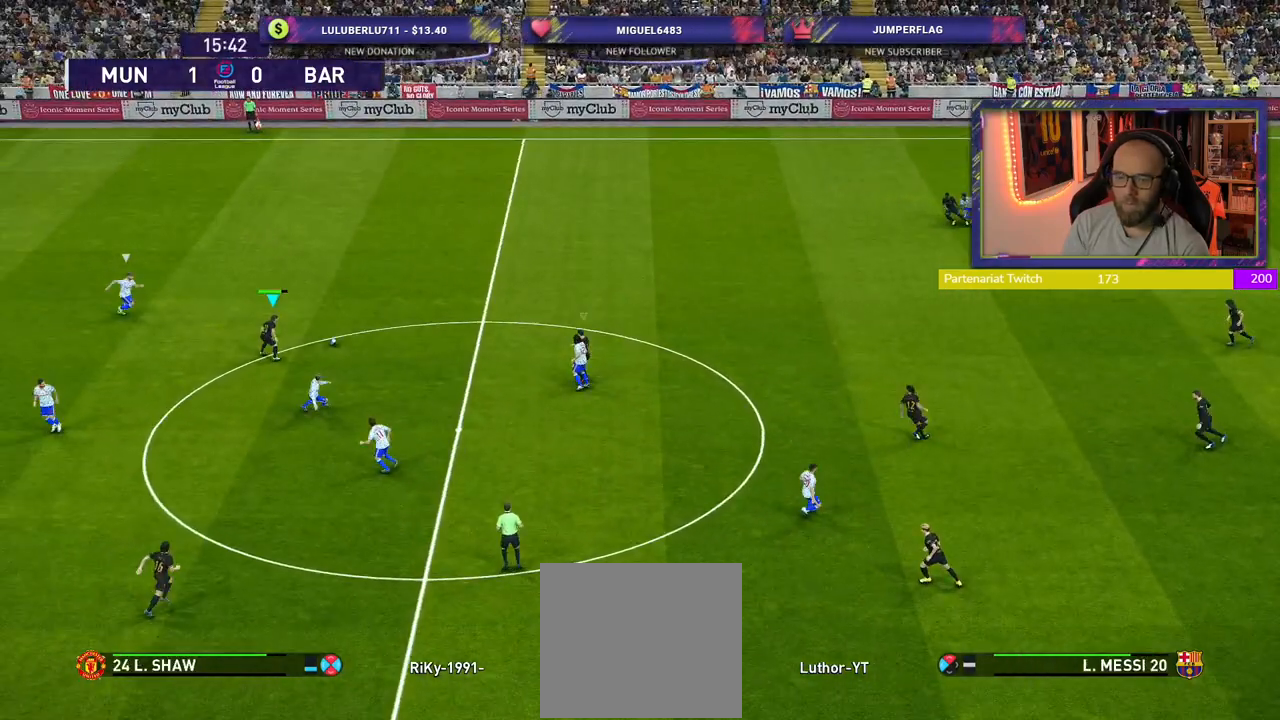
{"buttons": ["CROSS"], "left_stick": "up", "right_stick": "center", "events": []}
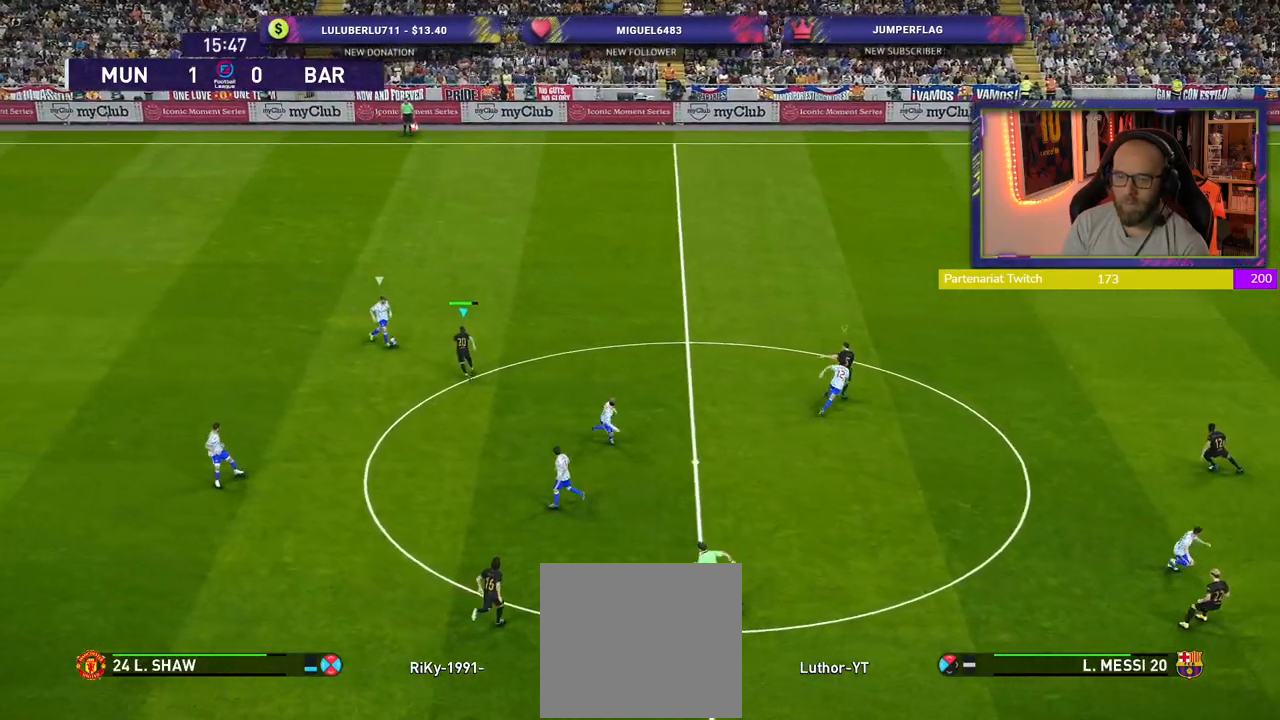
{"buttons": ["CROSS", "R2"], "left_stick": "up-left", "right_stick": "center", "events": [[60, "R2", "down"], [360, "left_stick", "up-left"]]}
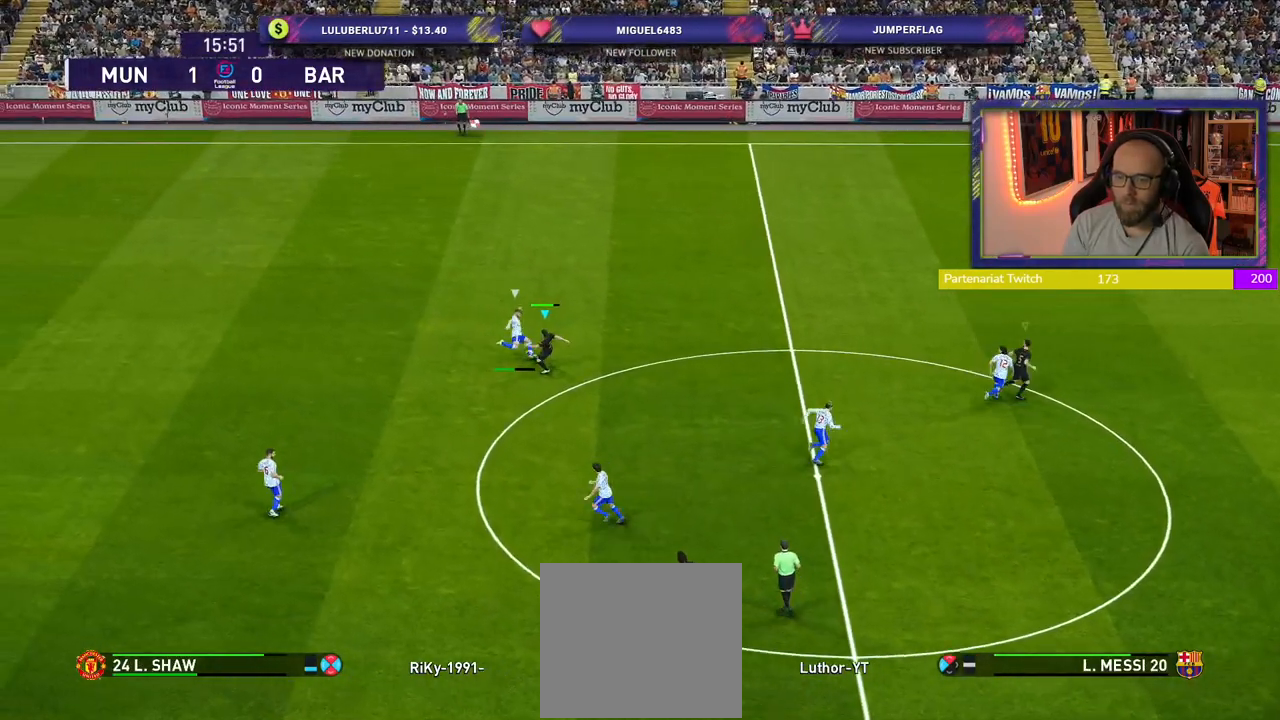
{"buttons": ["R2"], "left_stick": "left", "right_stick": "center", "events": [[140, "CROSS", "up"], [280, "left_stick", "left"]]}
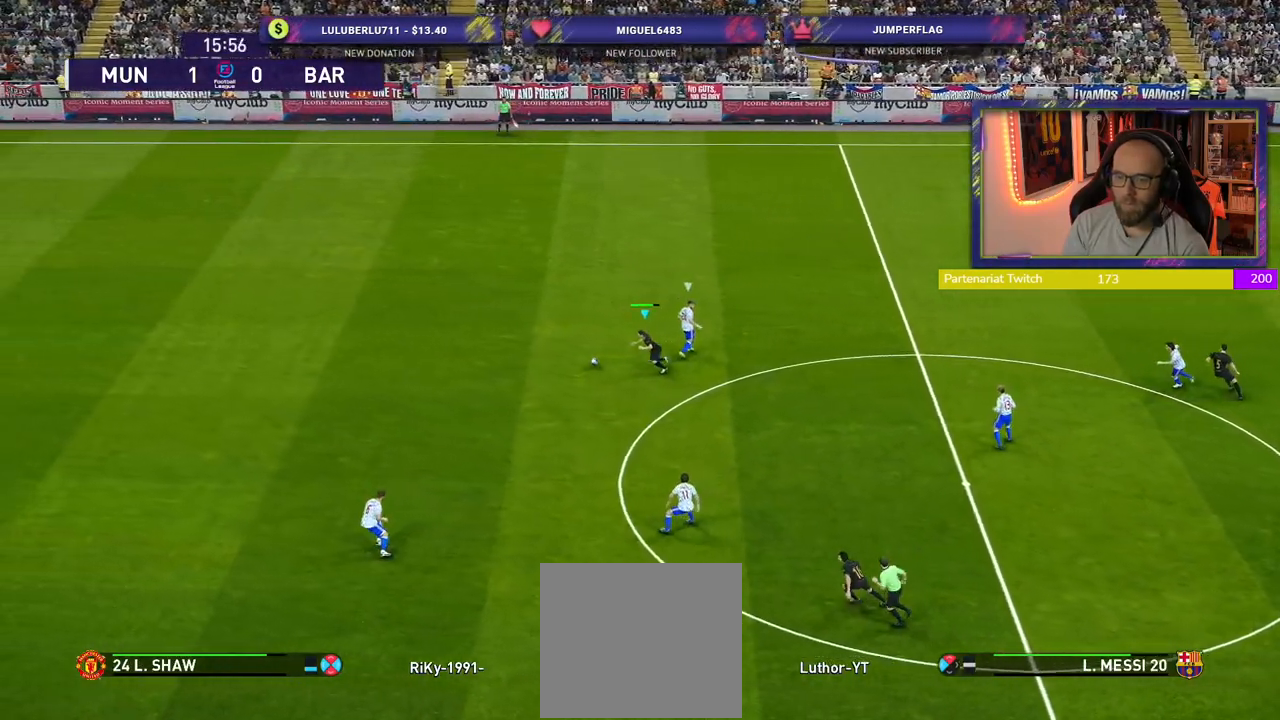
{"buttons": ["R2"], "left_stick": "left", "right_stick": "center", "events": []}
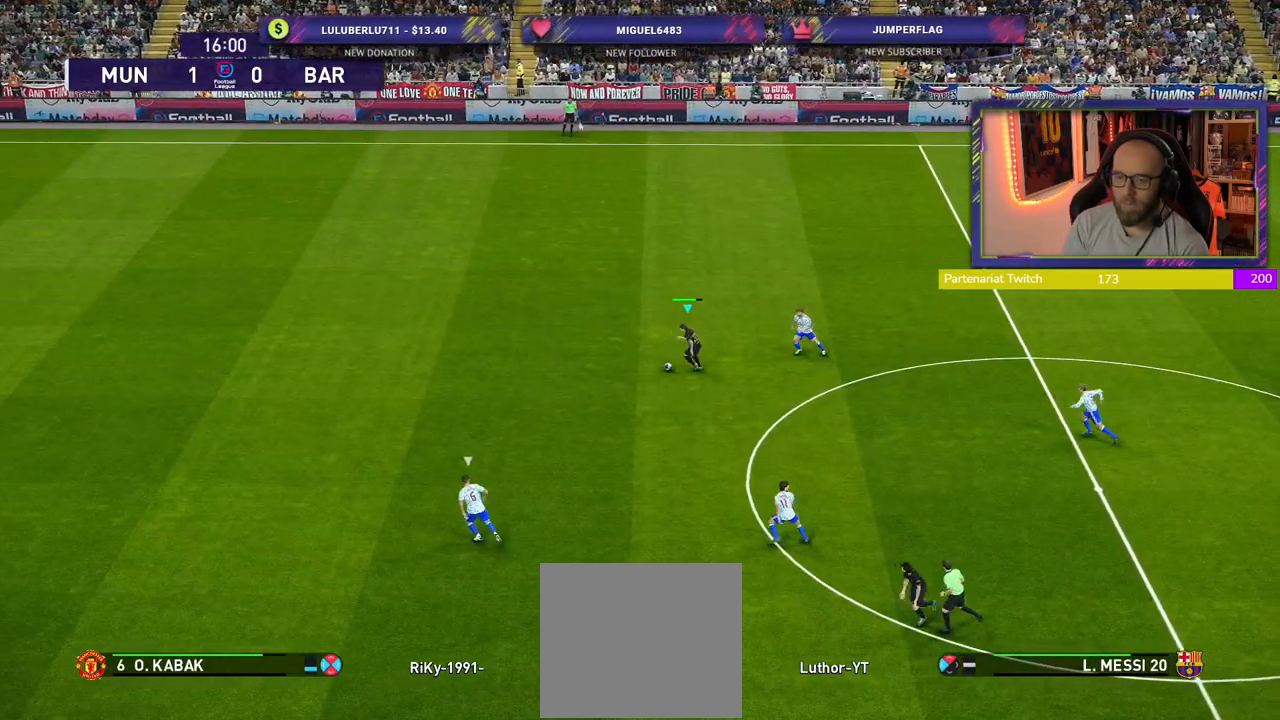
{"buttons": ["R2"], "left_stick": "left", "right_stick": "center", "events": []}
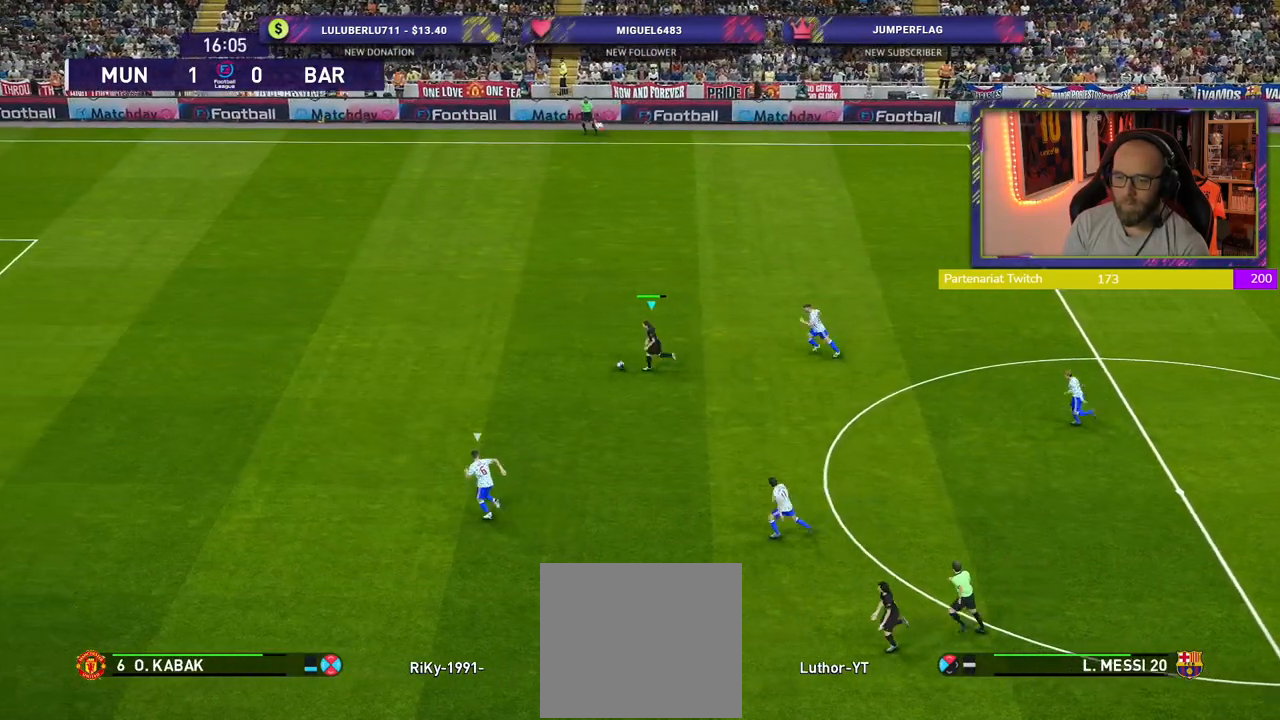
{"buttons": ["R2"], "left_stick": "left", "right_stick": "center", "events": []}
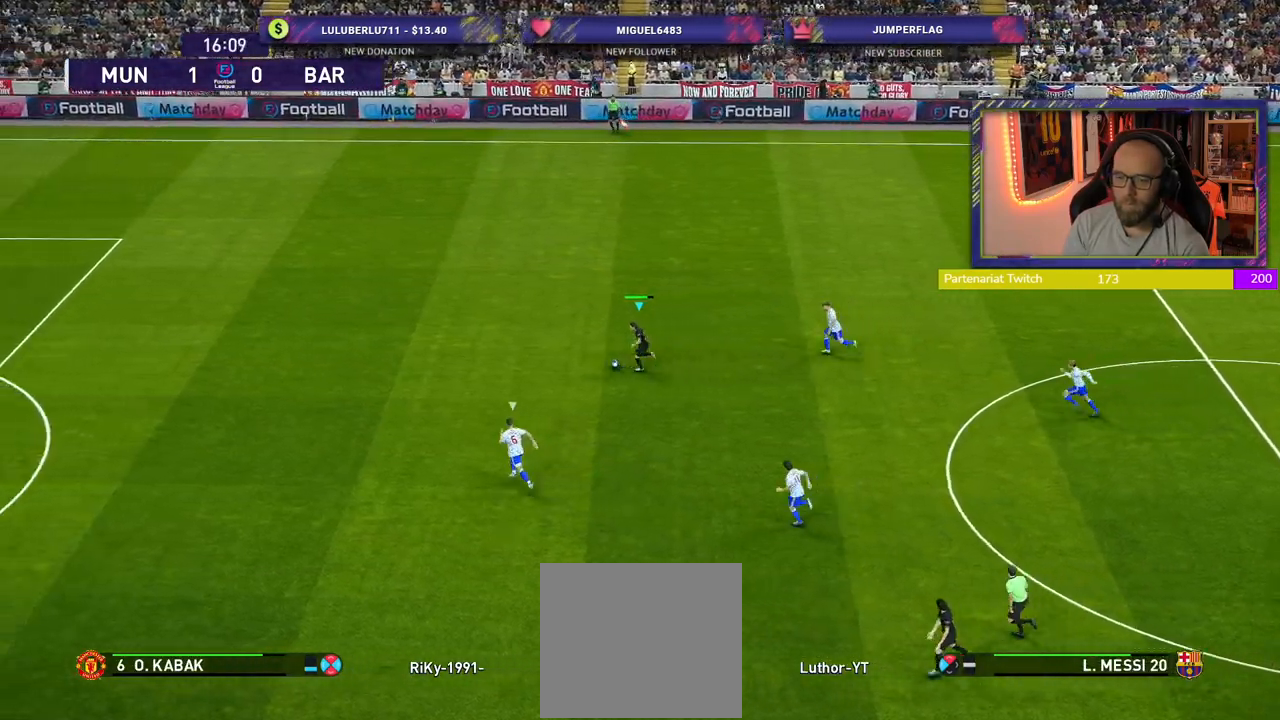
{"buttons": ["R2"], "left_stick": "left", "right_stick": "center", "events": []}